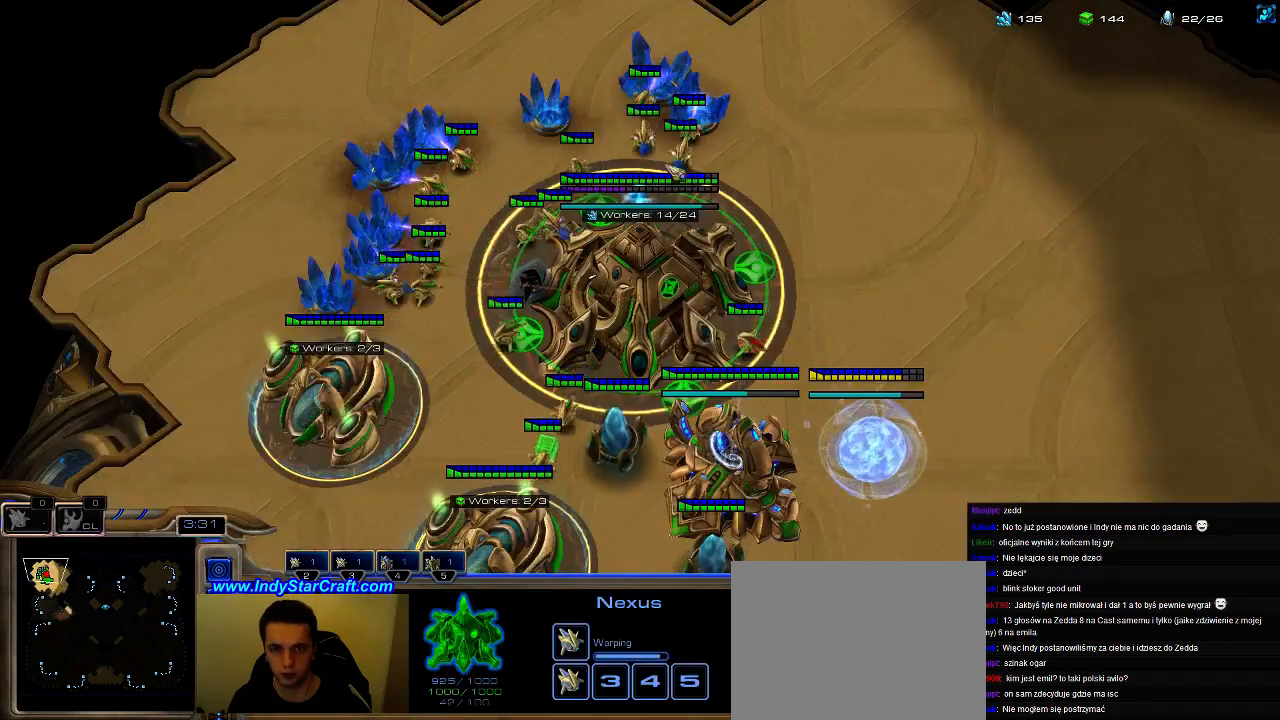
Gameplay with keyboard; each line is a JSON object with the keys held at the frame after it. "events" lists presses ("down") and releases ("up") of ".", "0", "1", "2", "3", "4", "5", "6", "7", "8", "9", "a", "alt_l", "alt_r", "b", "c", "caps_lock", "comma", "ctrl", "d", "e", "escape", "f", "f1", "f2", "f3", "f4", "f5", "f6", "f7", "f8", "g", "h", "i", "j", "k", "l", "m", "n", "o", "q", "r", "s", "shift", "space", "super", "t", "tab", "tilde", "u", "v", "w", "x", "y" and "z" between this image and that frame as [ms after this image, input, new state], when the widget could be followed in between. No other keys are recorded. Mouse input is not recorded.
{"keys": [], "events": [[267, "shift", "down"], [467, "shift", "up"]]}
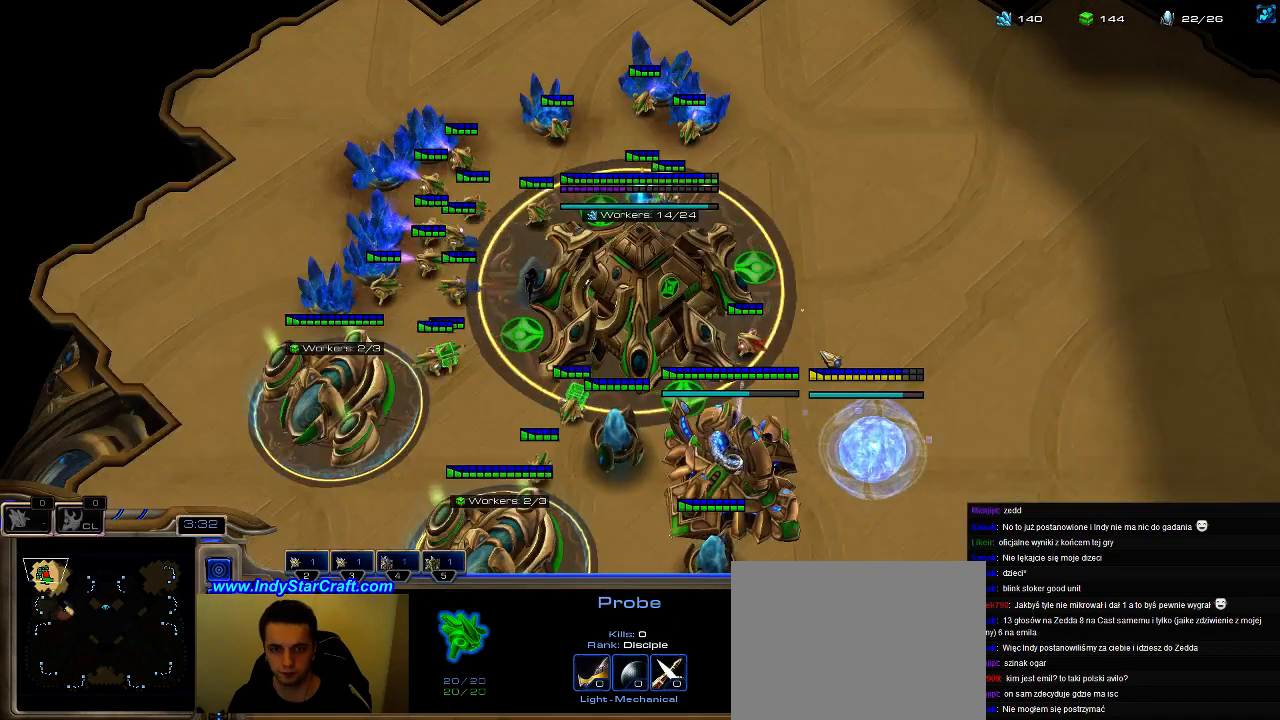
{"keys": ["e"], "events": [[200, "b", "down"], [300, "e", "down"], [333, "b", "up"], [400, "e", "up"], [467, "e", "down"]]}
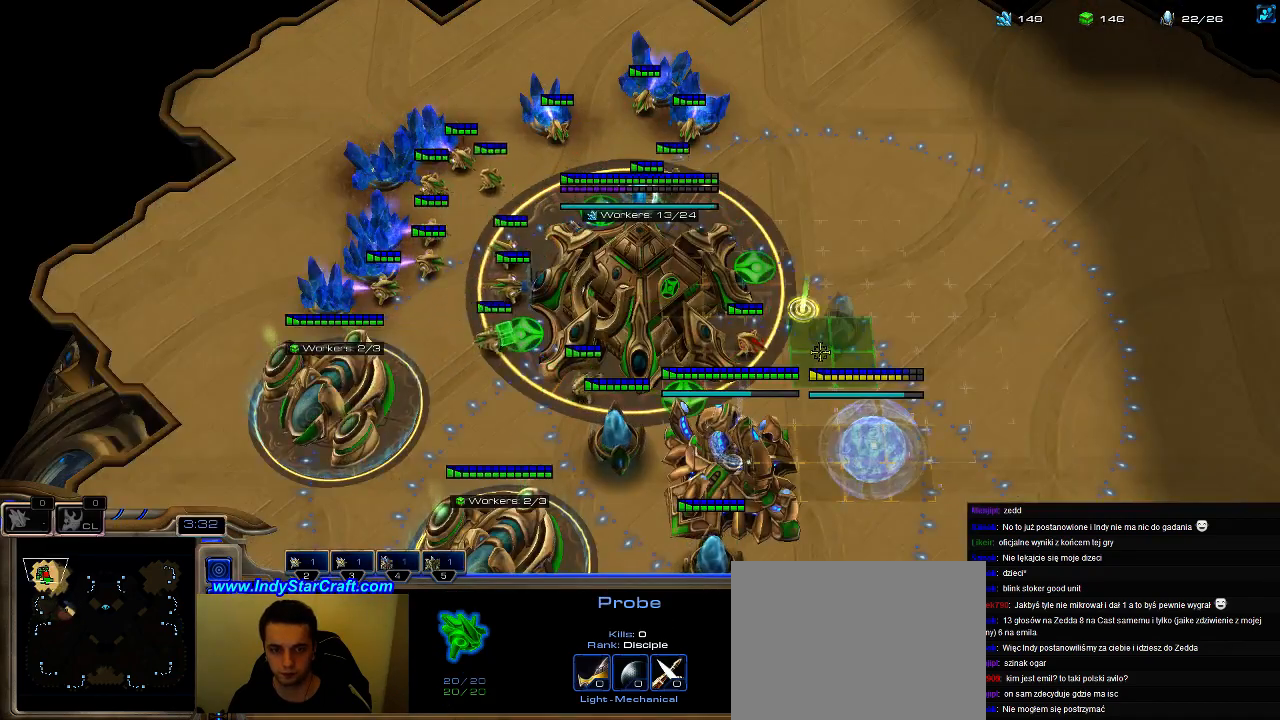
{"keys": ["shift"], "events": [[33, "e", "up"], [367, "shift", "down"]]}
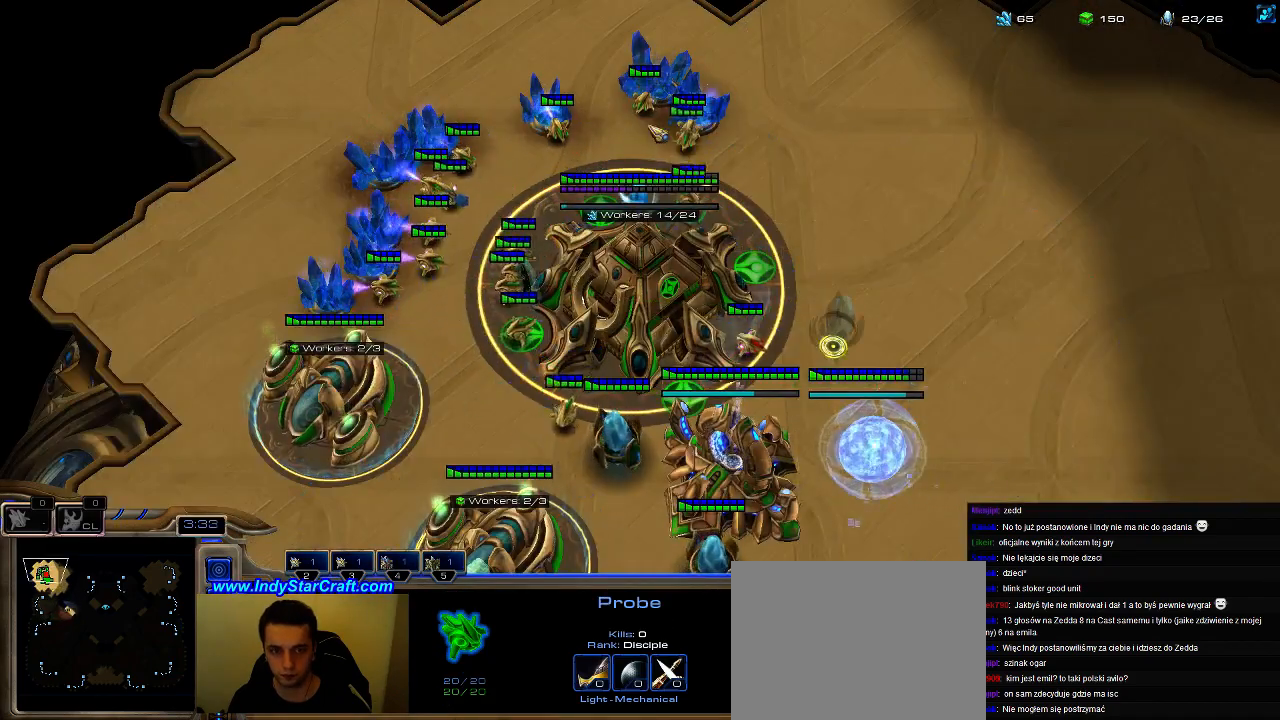
{"keys": [], "events": [[333, "shift", "up"], [433, "3", "down"], [467, "3", "up"]]}
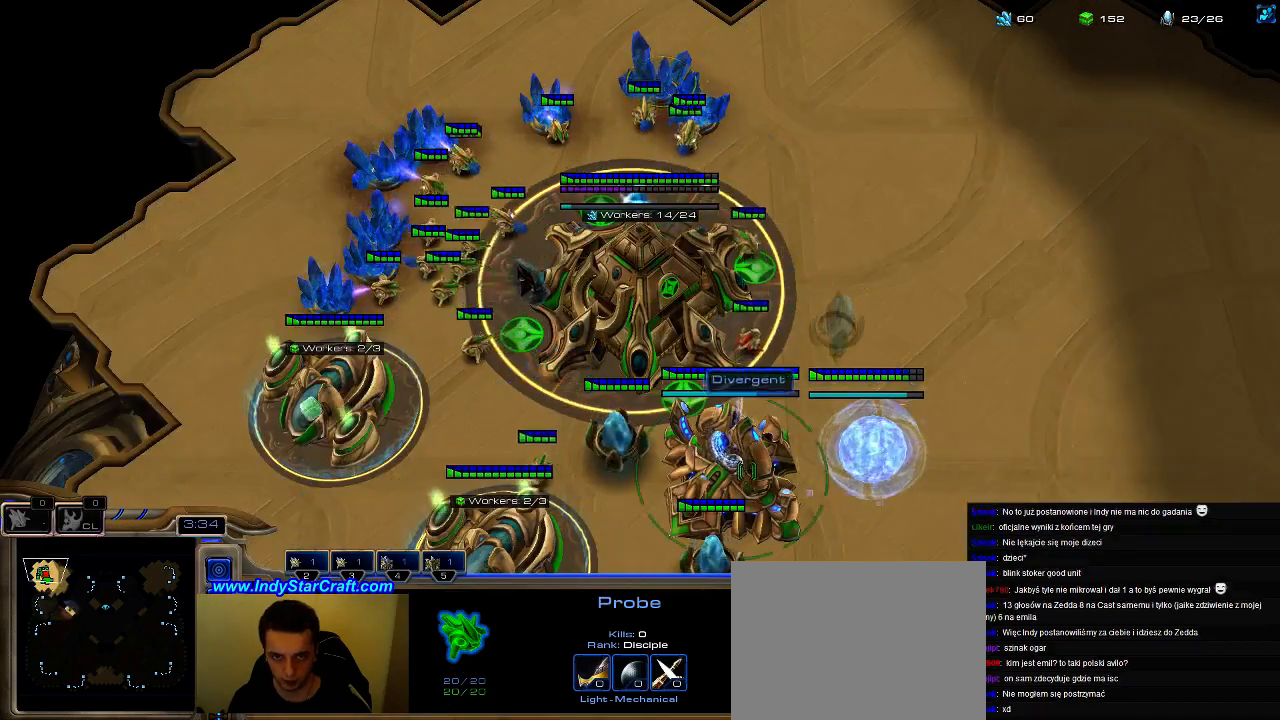
{"keys": [], "events": [[33, "3", "down"], [67, "4", "down"], [100, "3", "up"], [133, "4", "up"], [200, "4", "down"], [233, "3", "down"], [267, "4", "up"], [333, "3", "up"], [367, "3", "down"], [400, "5", "down"], [433, "3", "up"], [467, "5", "up"]]}
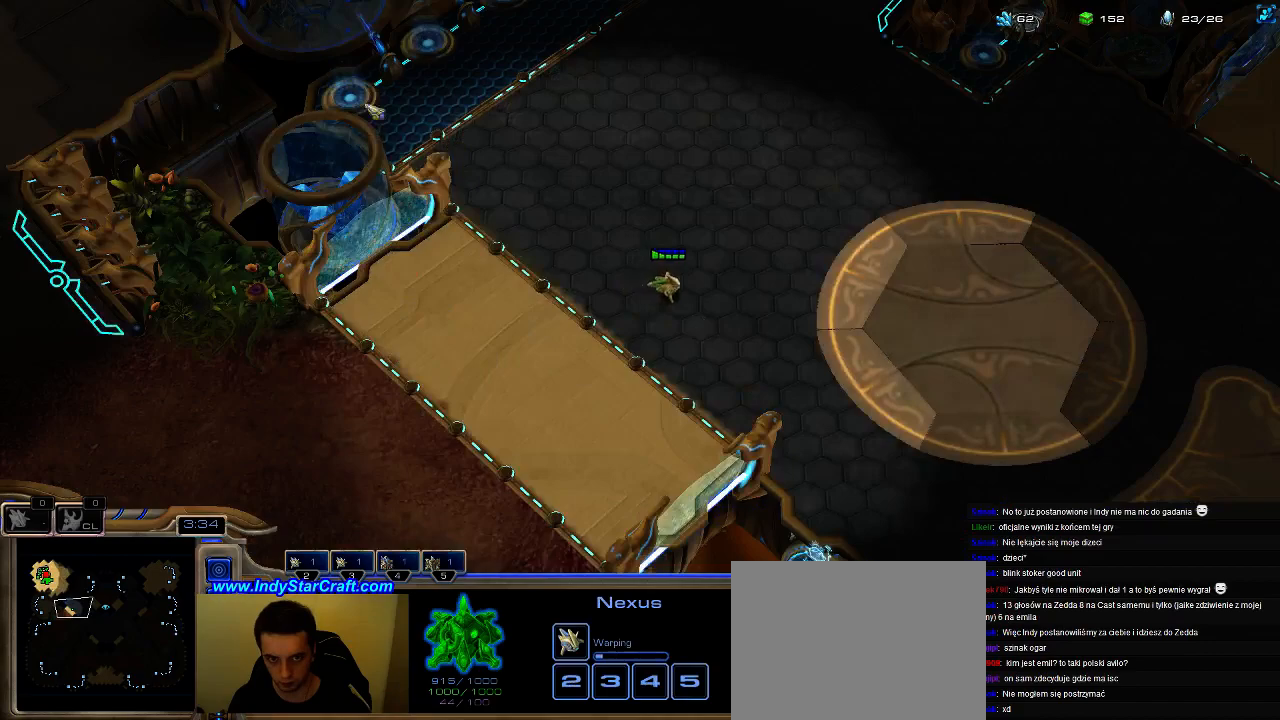
{"keys": [], "events": [[33, "5", "down"], [100, "5", "up"], [200, "5", "down"], [267, "5", "up"], [367, "5", "down"], [500, "5", "up"]]}
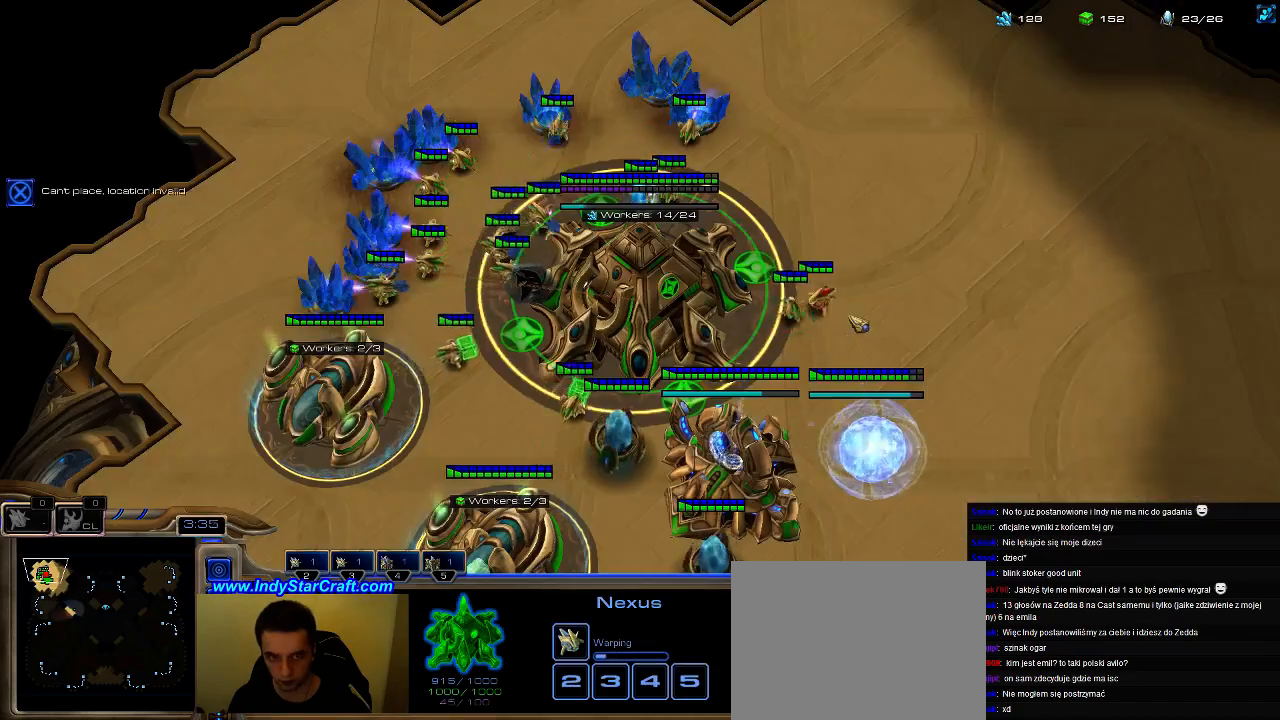
{"keys": [], "events": []}
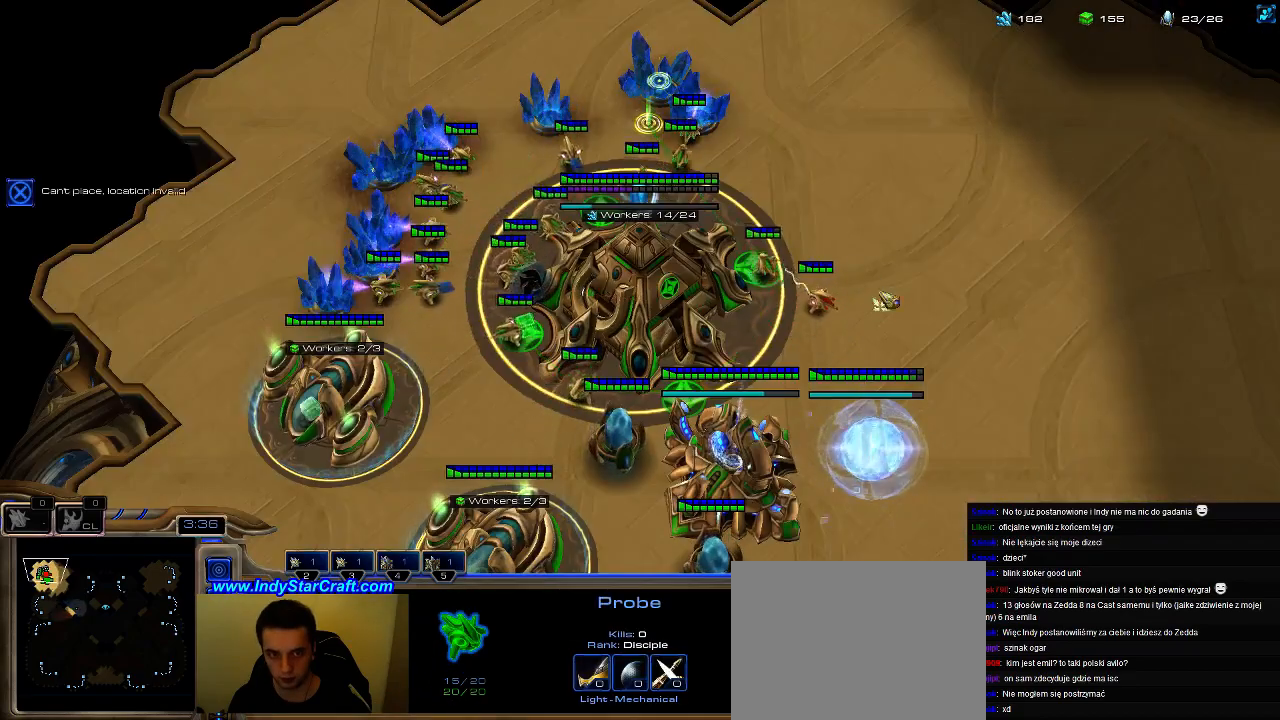
{"keys": [], "events": [[167, "b", "down"], [200, "e", "down"], [233, "b", "up"], [300, "e", "up"]]}
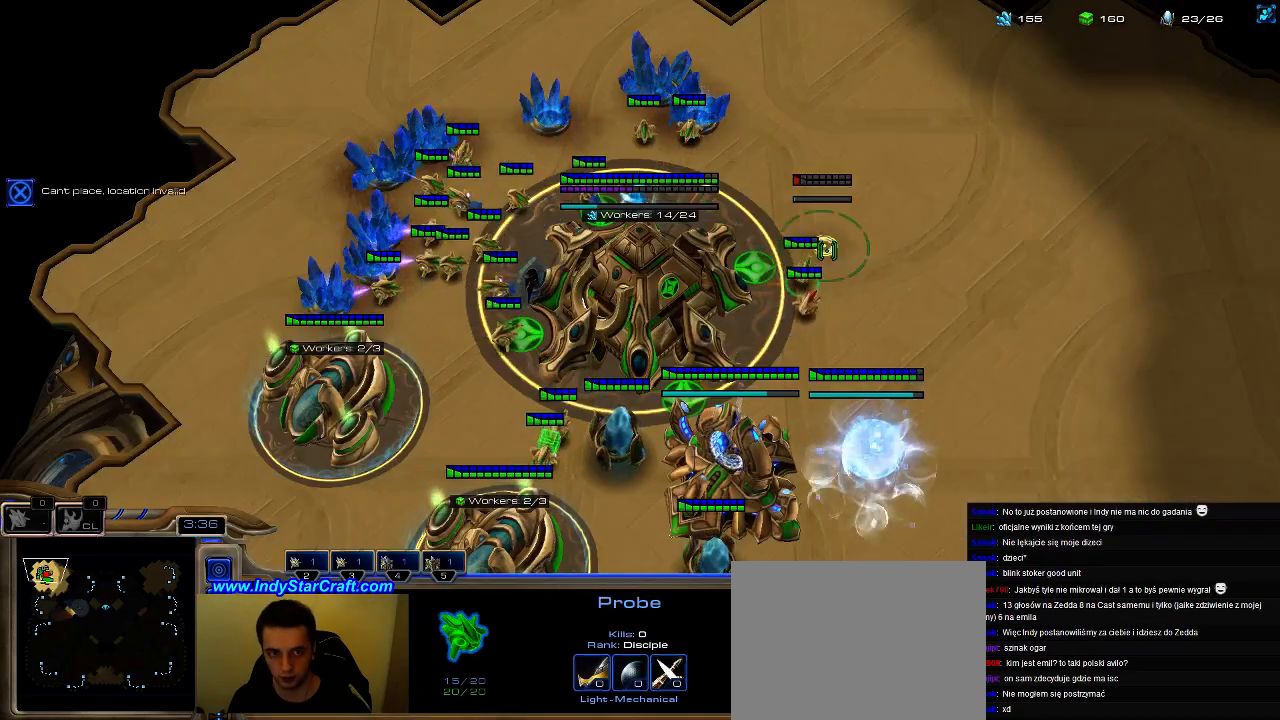
{"keys": [], "events": []}
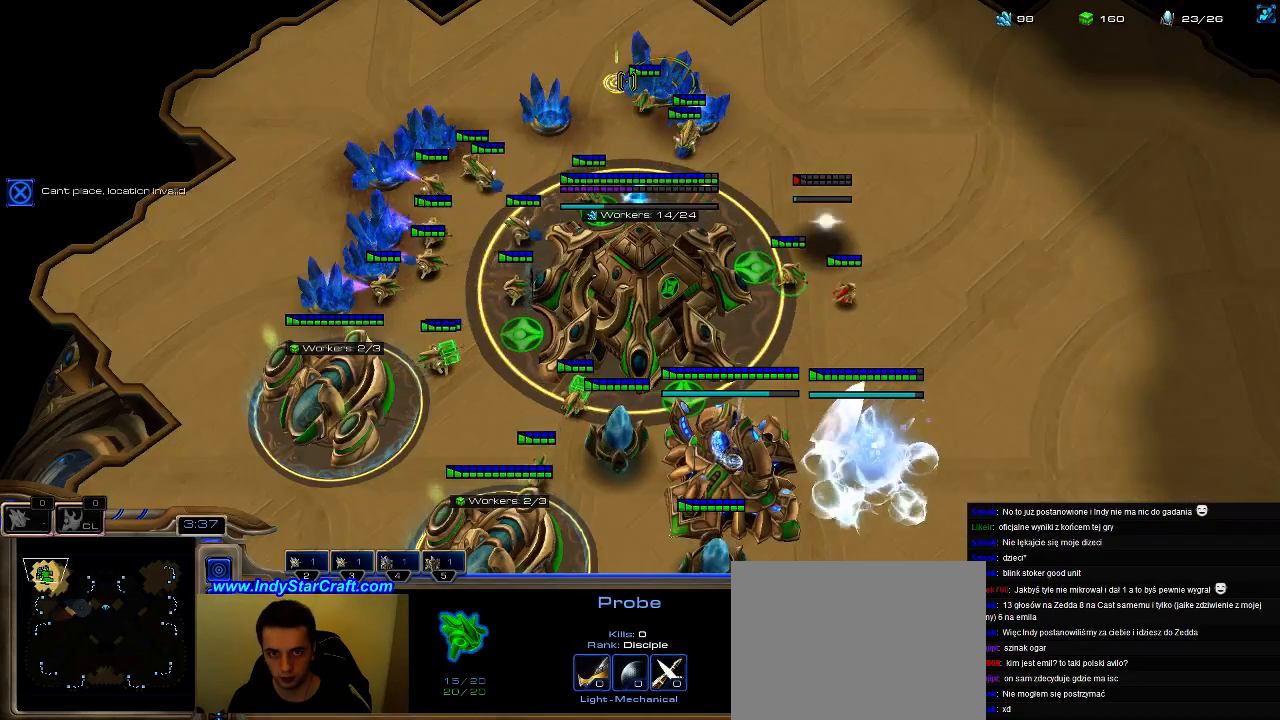
{"keys": [], "events": []}
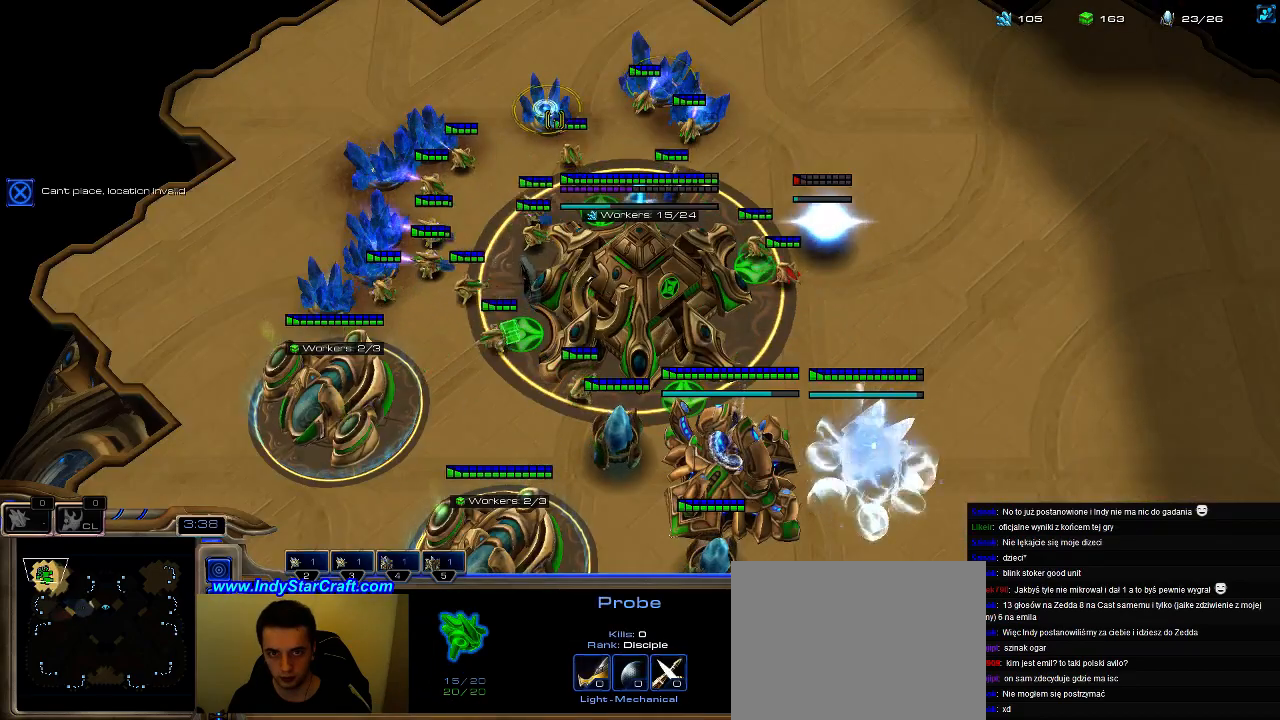
{"keys": [], "events": []}
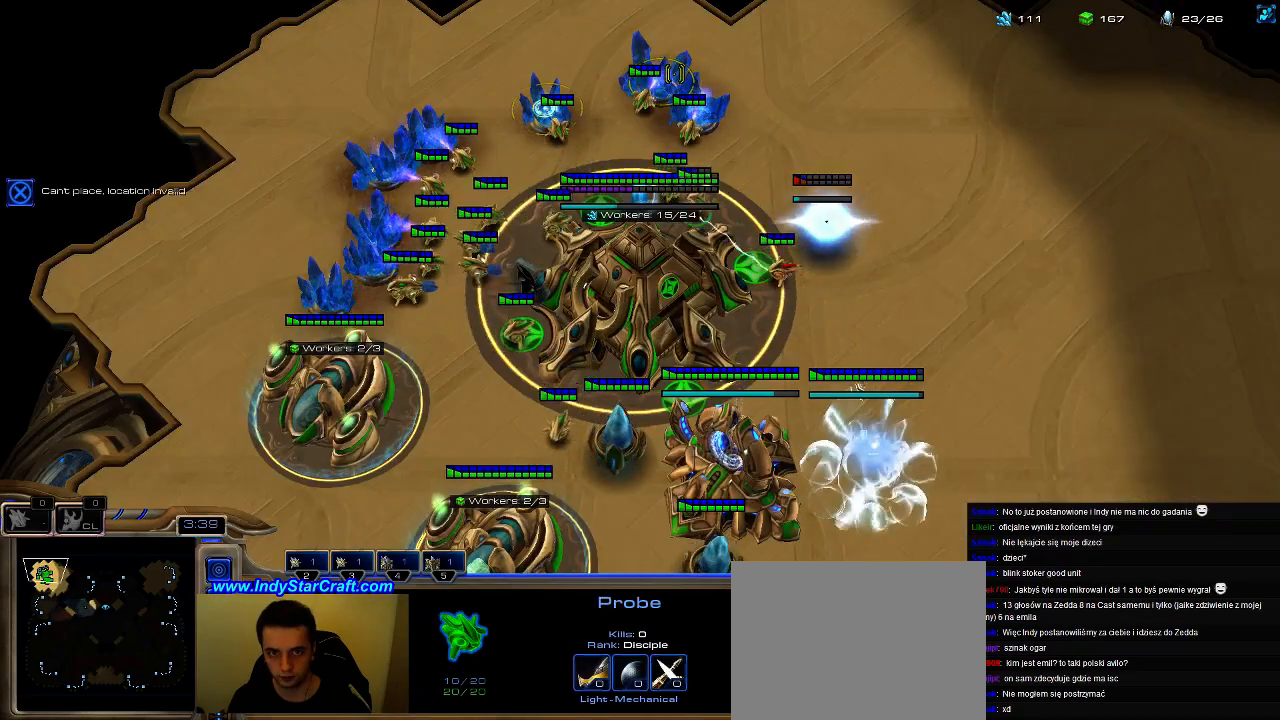
{"keys": ["5"], "events": [[300, "5", "down"], [367, "5", "up"], [467, "5", "down"]]}
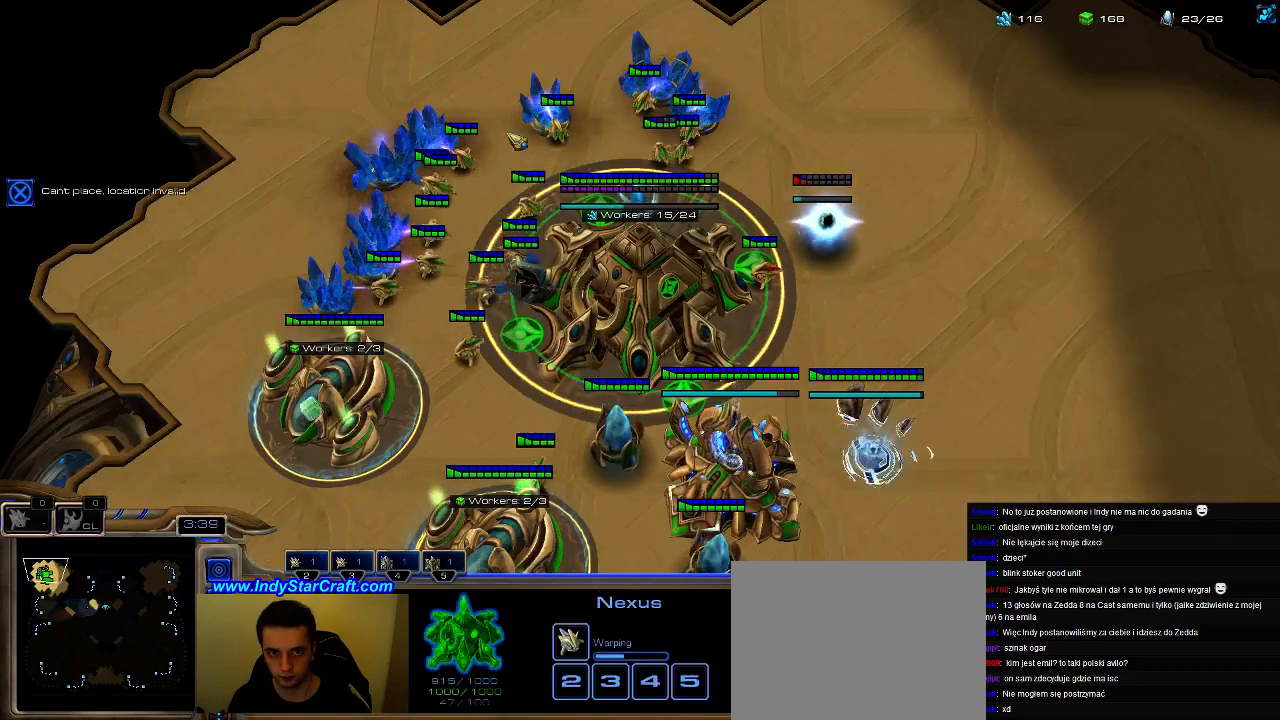
{"keys": [], "events": [[33, "5", "up"], [133, "5", "down"], [267, "5", "up"], [367, "5", "down"], [467, "5", "up"]]}
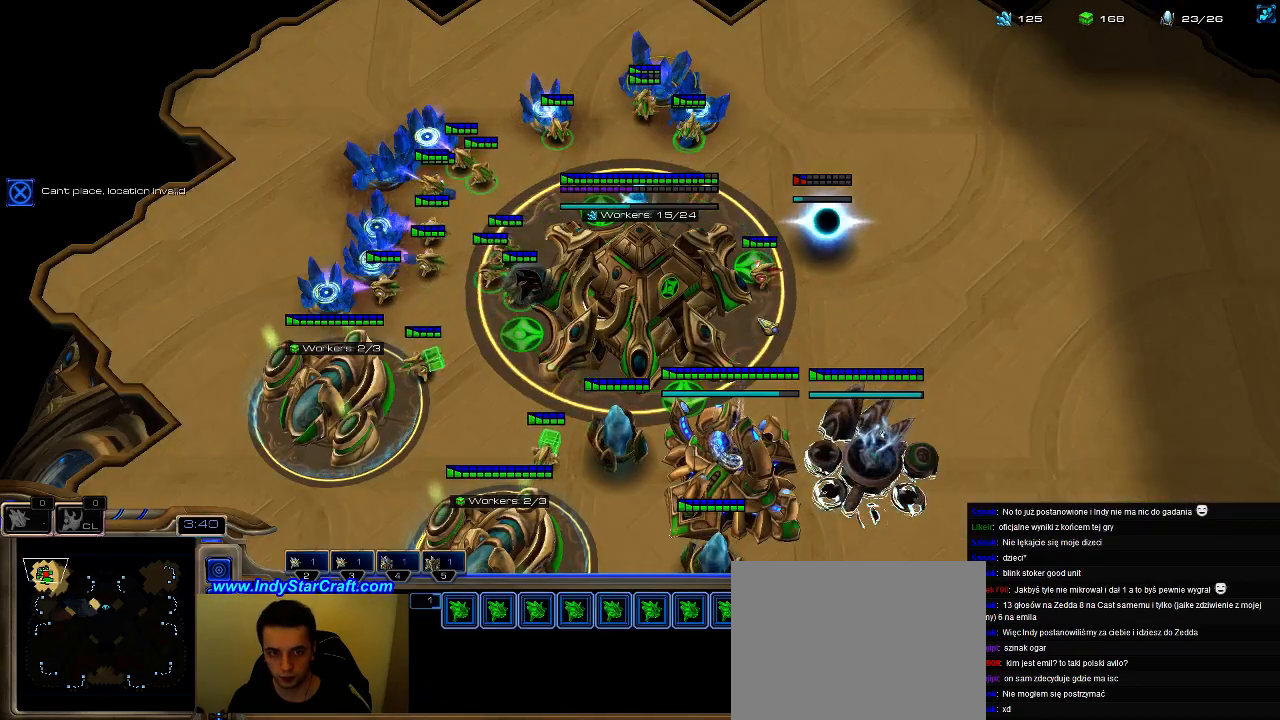
{"keys": ["g"], "events": [[33, "5", "down"], [133, "5", "up"], [233, "5", "down"], [333, "5", "up"], [500, "g", "down"]]}
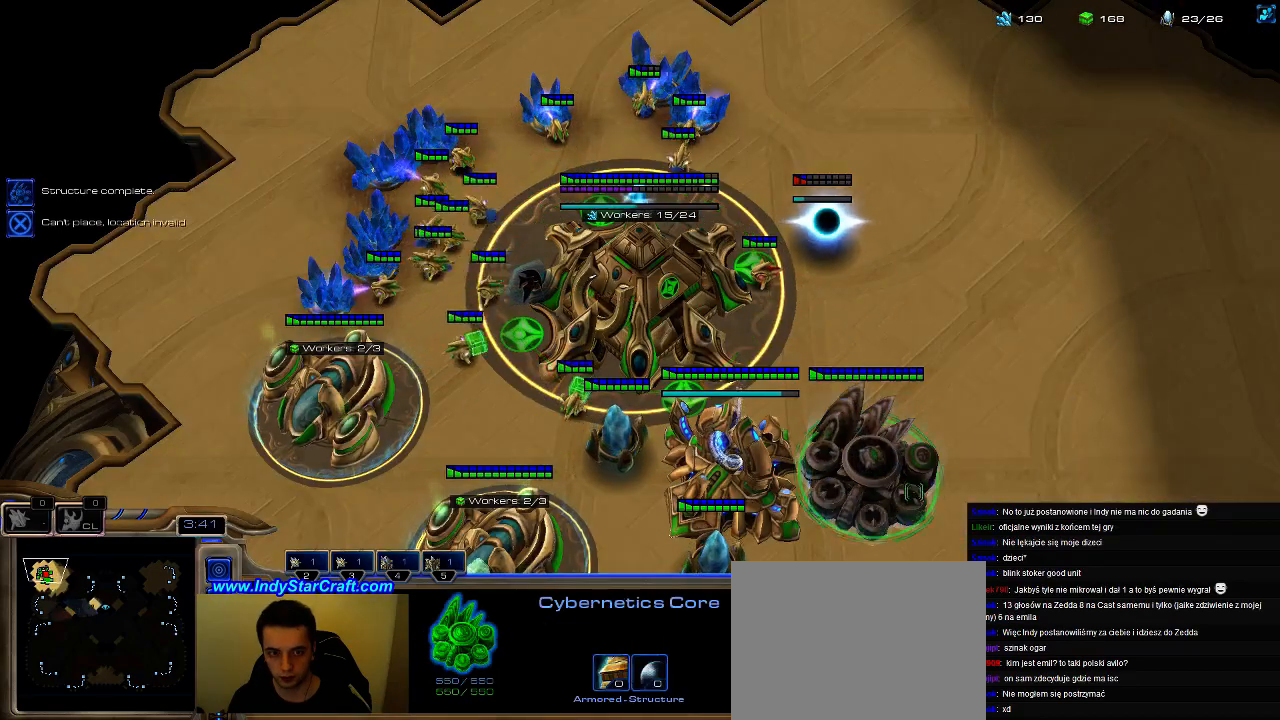
{"keys": [], "events": [[67, "g", "up"], [167, "g", "down"], [267, "g", "up"], [400, "4", "down"], [467, "4", "up"]]}
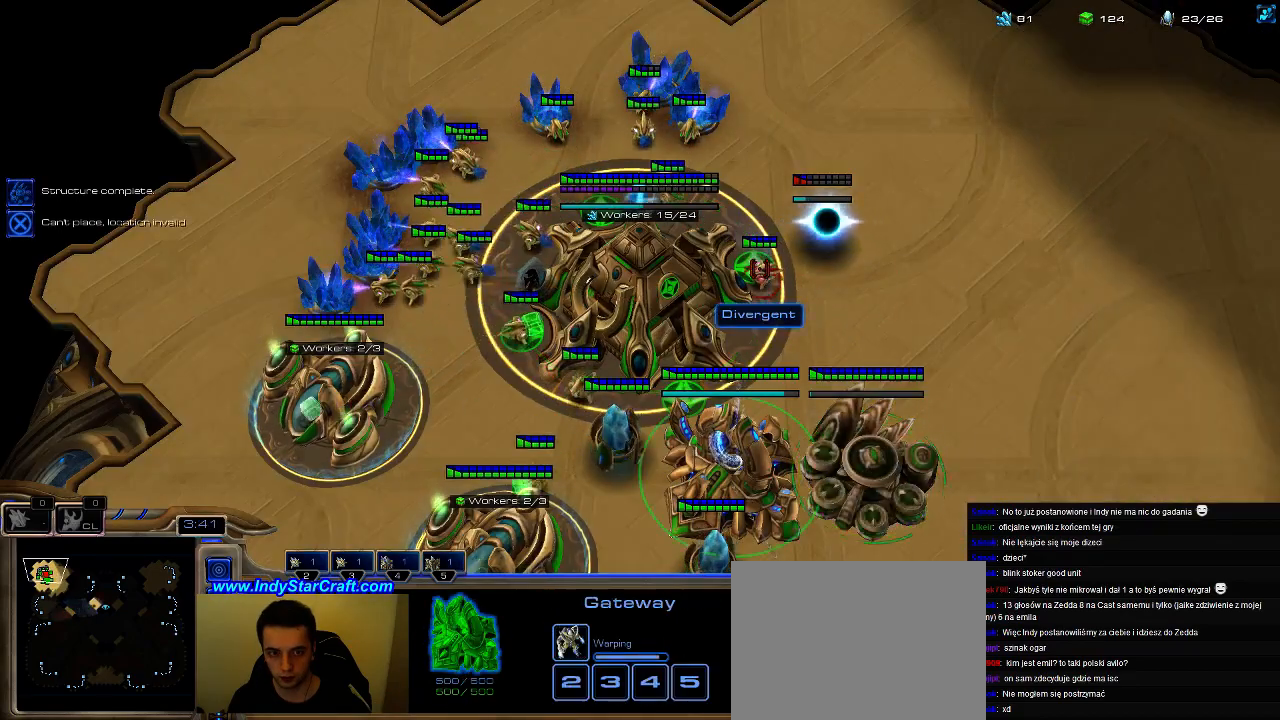
{"keys": ["3"], "events": [[367, "3", "down"], [400, "3", "up"], [467, "3", "down"]]}
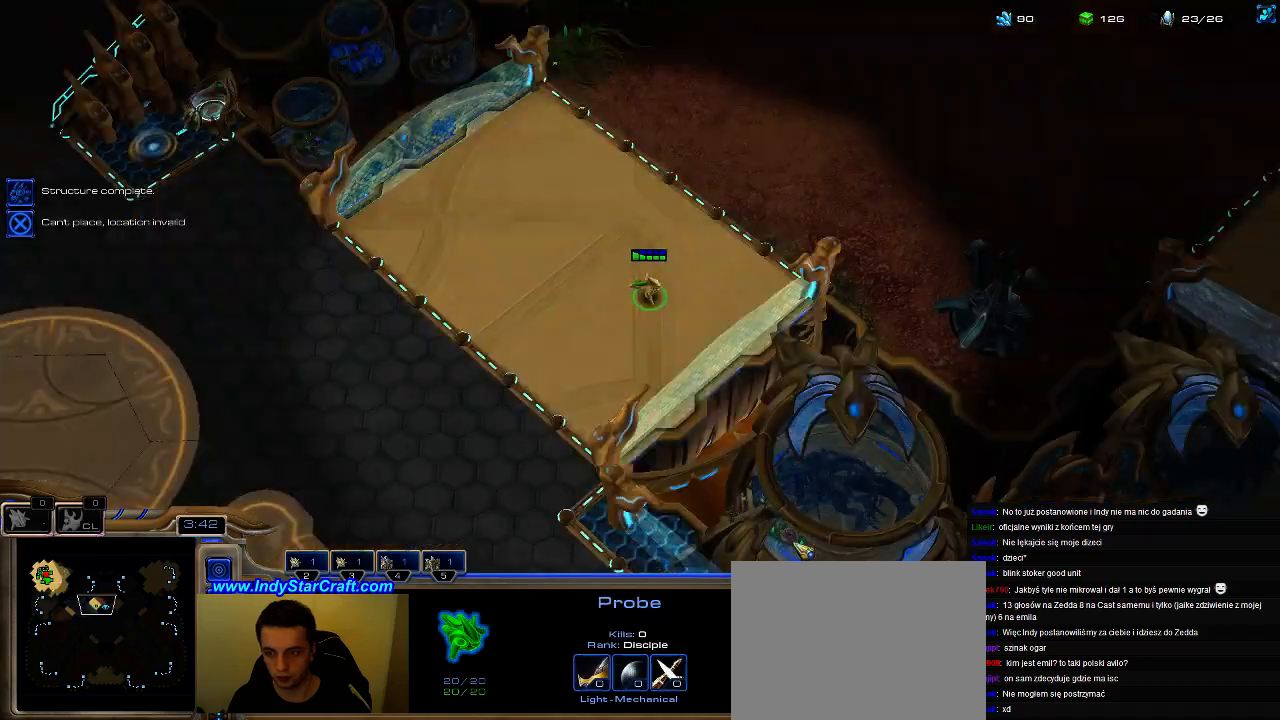
{"keys": ["s"], "events": [[33, "3", "up"], [33, "4", "down"], [100, "4", "up"], [167, "4", "down"], [267, "4", "up"], [367, "s", "down"], [433, "s", "up"], [500, "s", "down"]]}
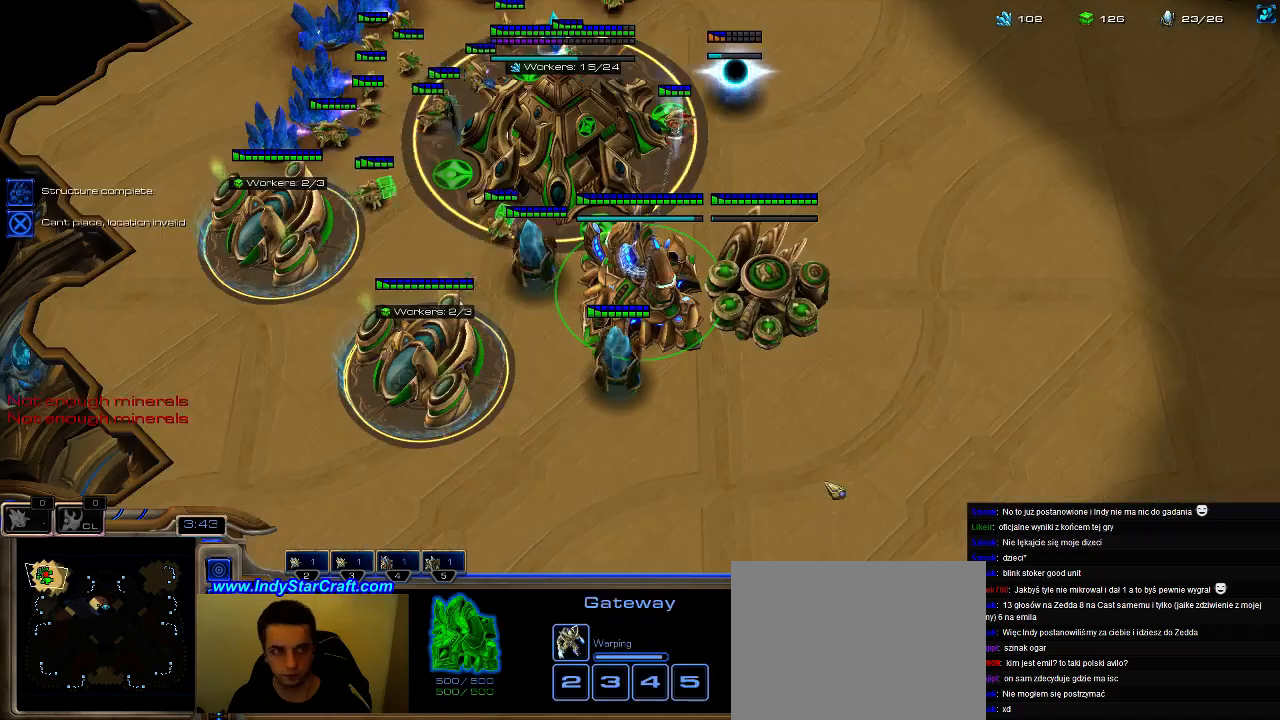
{"keys": [], "events": [[33, "s", "up"], [133, "f2", "down"], [200, "f2", "up"], [267, "5", "down"], [333, "5", "up"], [433, "5", "down"], [500, "5", "up"]]}
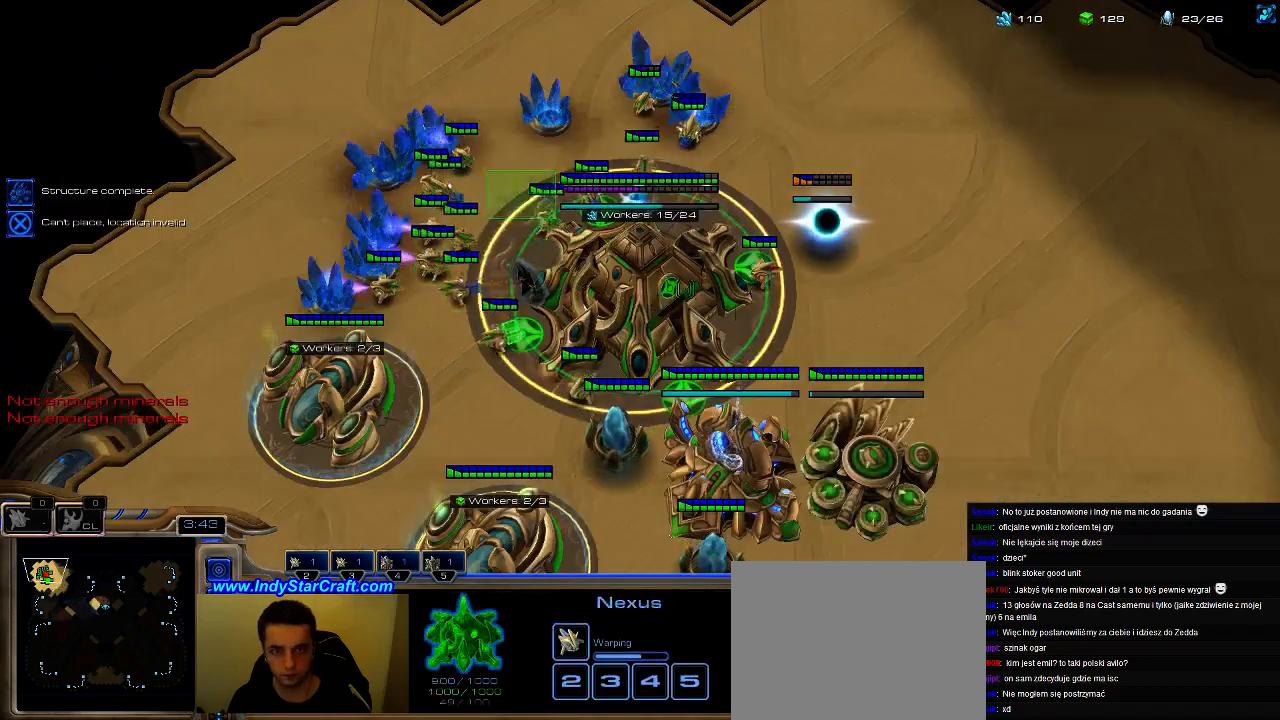
{"keys": [], "events": [[67, "5", "down"], [167, "5", "up"], [300, "5", "down"], [400, "5", "up"]]}
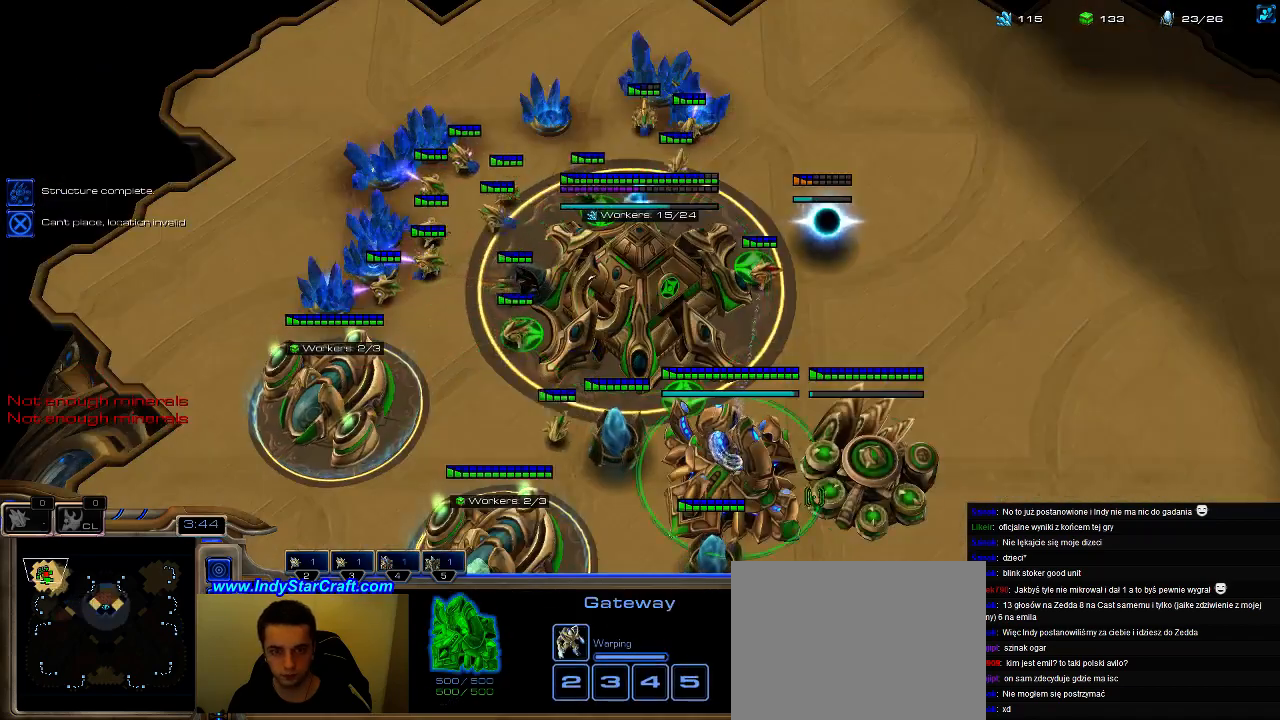
{"keys": [], "events": [[133, "s", "down"], [200, "s", "up"], [267, "s", "down"], [367, "s", "up"], [433, "s", "down"], [500, "s", "up"]]}
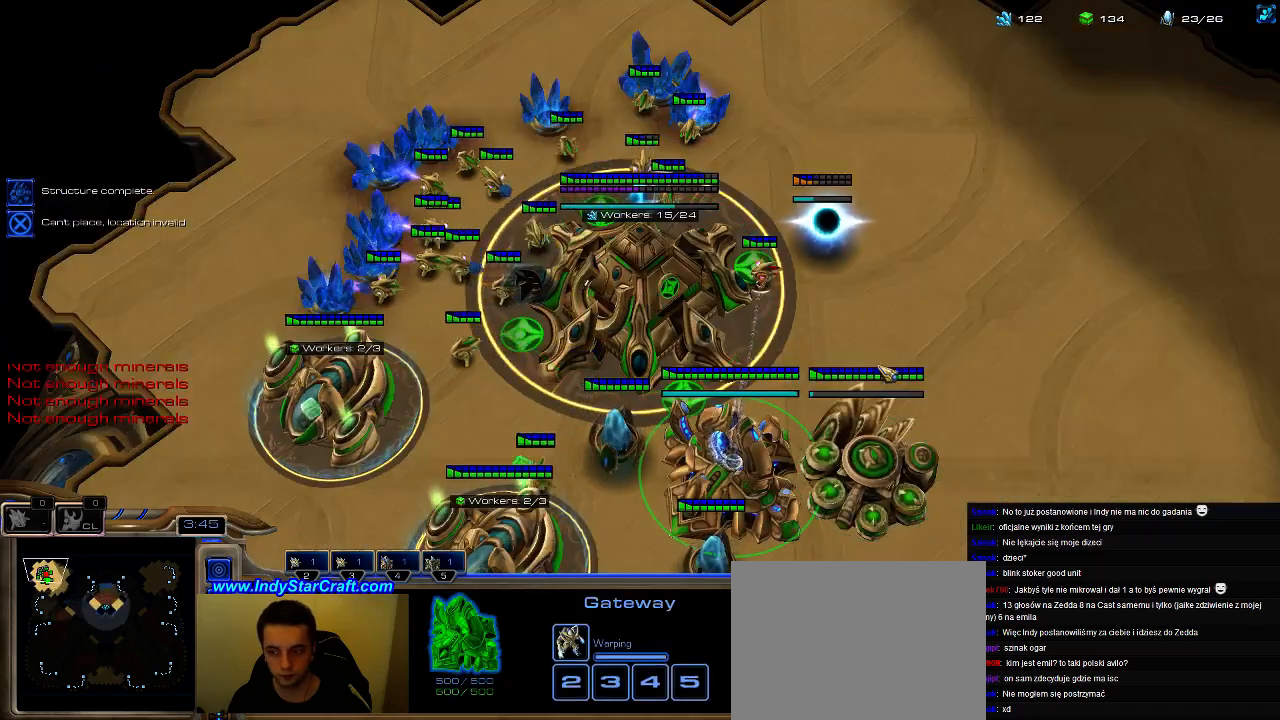
{"keys": ["s"], "events": [[100, "s", "down"], [167, "s", "up"], [300, "s", "down"], [367, "s", "up"], [467, "s", "down"]]}
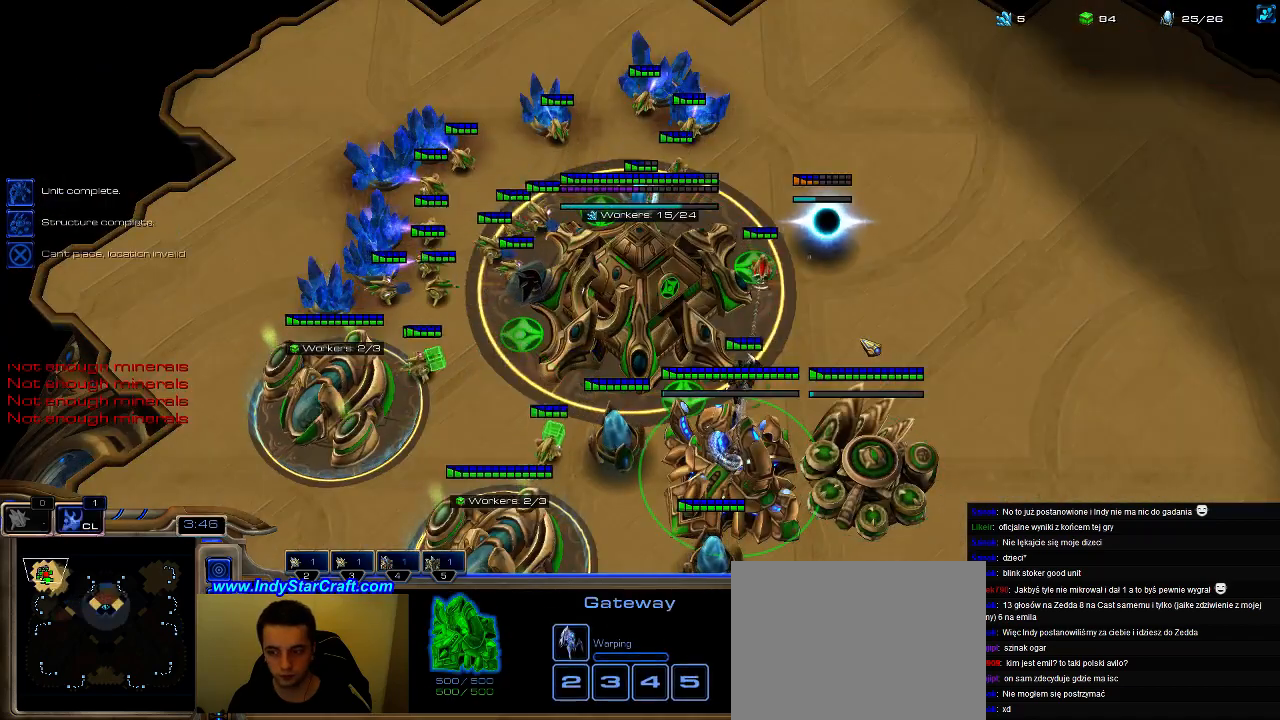
{"keys": [], "events": [[67, "s", "up"], [167, "5", "down"], [267, "5", "up"], [367, "c", "down"], [467, "c", "up"]]}
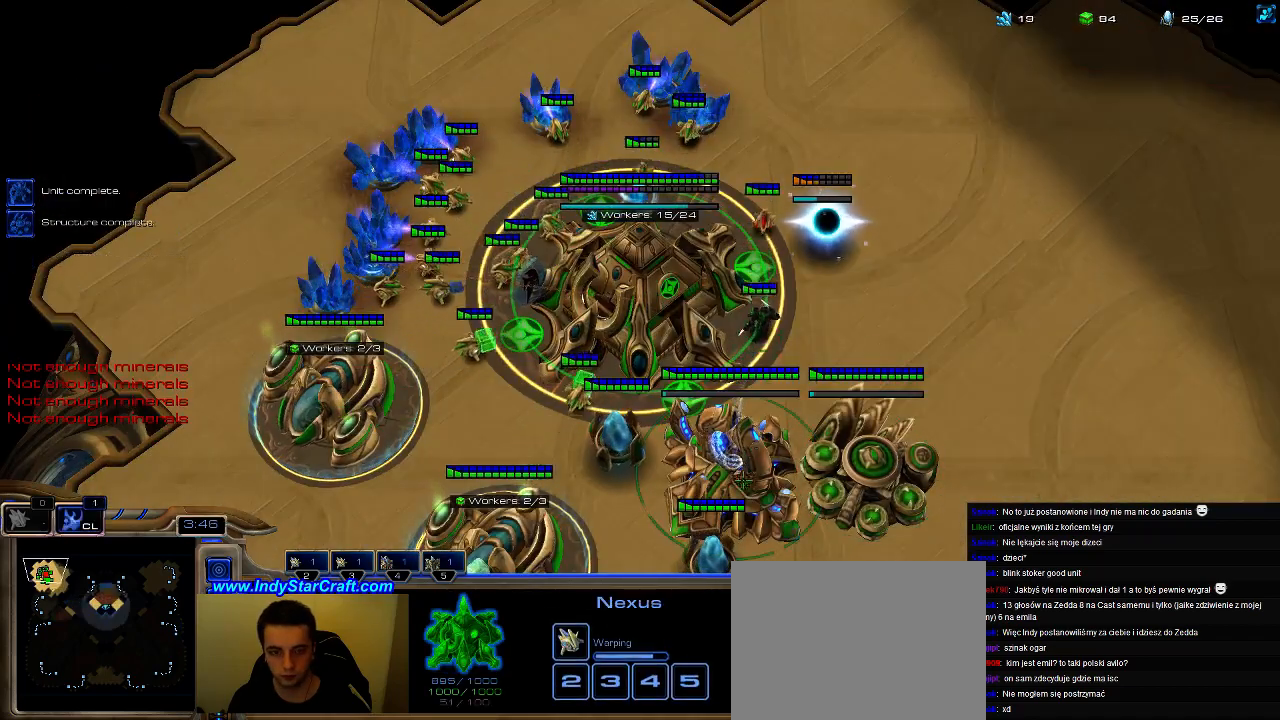
{"keys": ["ctrl"], "events": [[467, "ctrl", "down"]]}
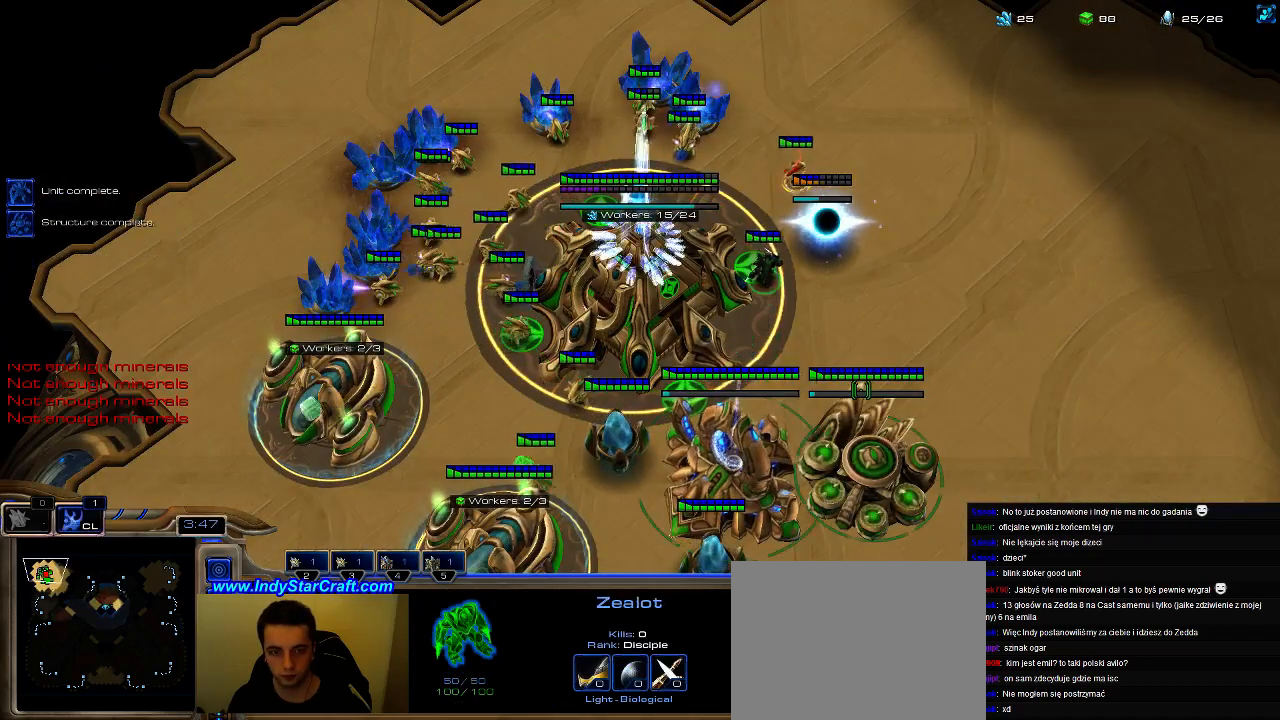
{"keys": ["ctrl"], "events": [[400, "1", "down"], [433, "2", "down"], [500, "1", "up"], [500, "2", "up"]]}
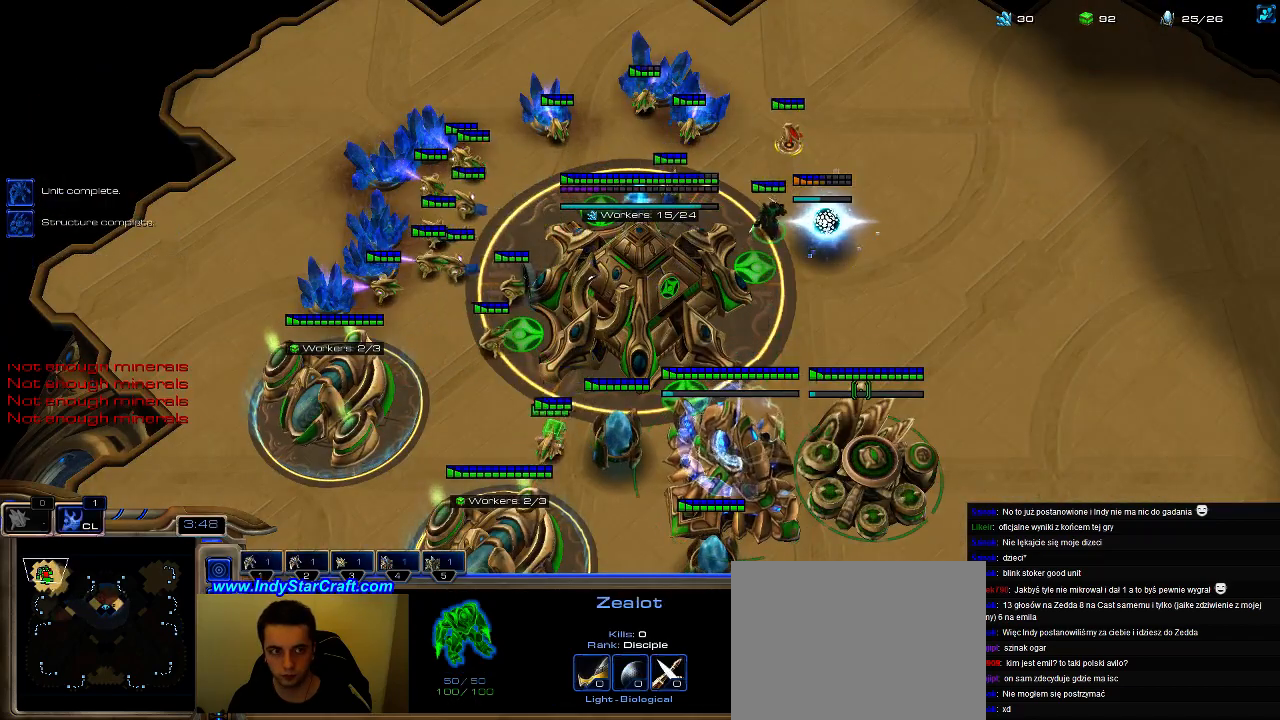
{"keys": [], "events": [[33, "1", "down"], [67, "2", "down"], [133, "1", "up"], [167, "2", "up"], [167, "ctrl", "up"], [400, "5", "down"], [500, "5", "up"]]}
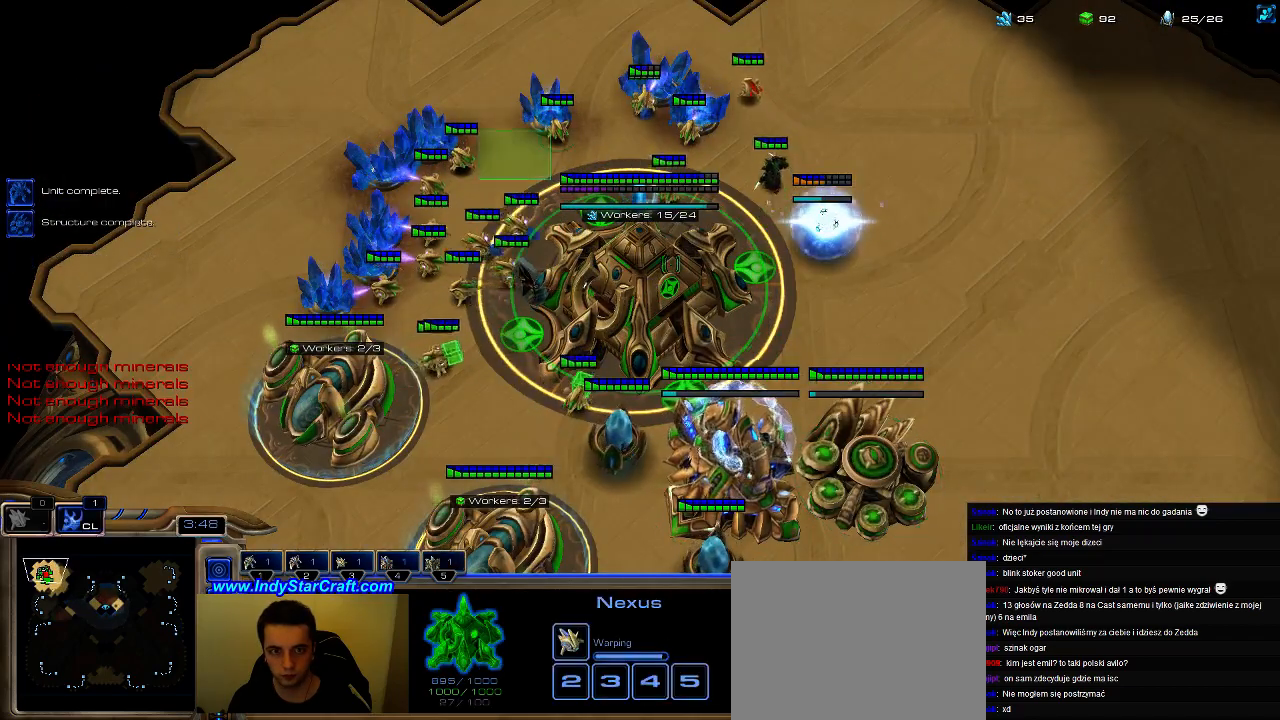
{"keys": ["5"], "events": [[100, "5", "down"], [167, "5", "up"], [267, "5", "down"], [367, "5", "up"], [467, "5", "down"]]}
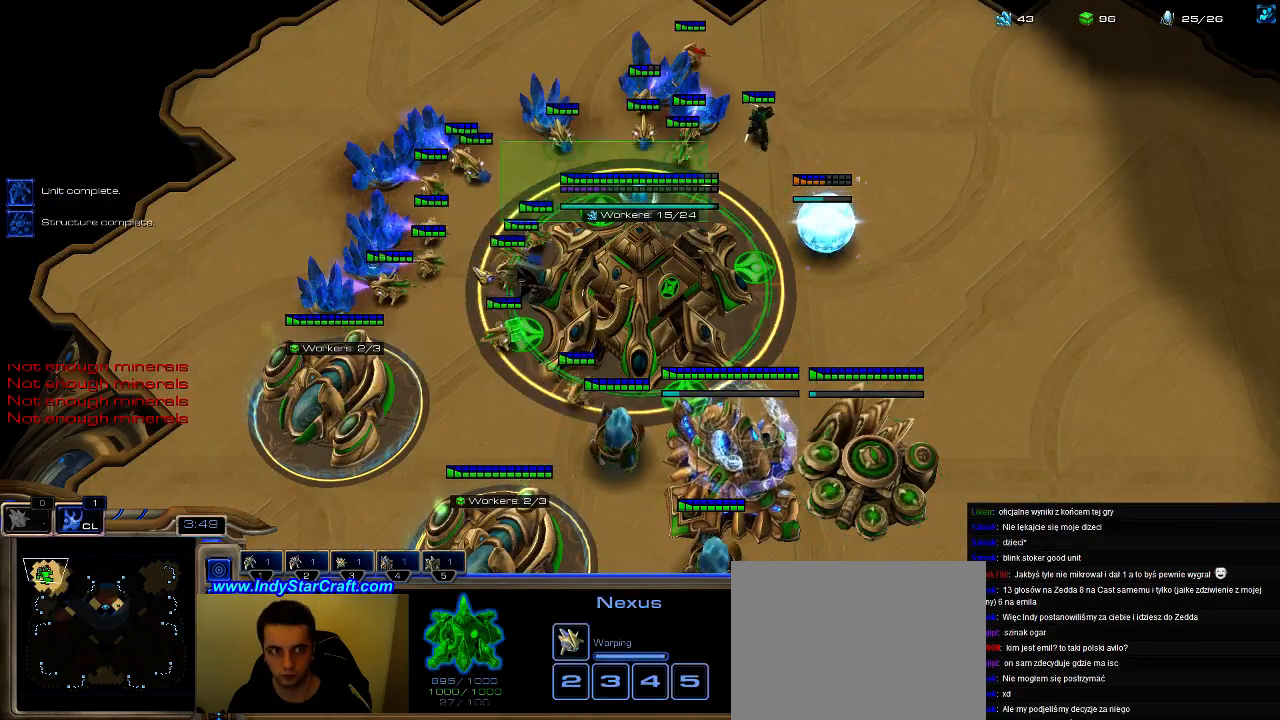
{"keys": [], "events": [[33, "5", "up"], [100, "5", "down"], [167, "5", "up"], [200, "e", "down"], [267, "e", "up"]]}
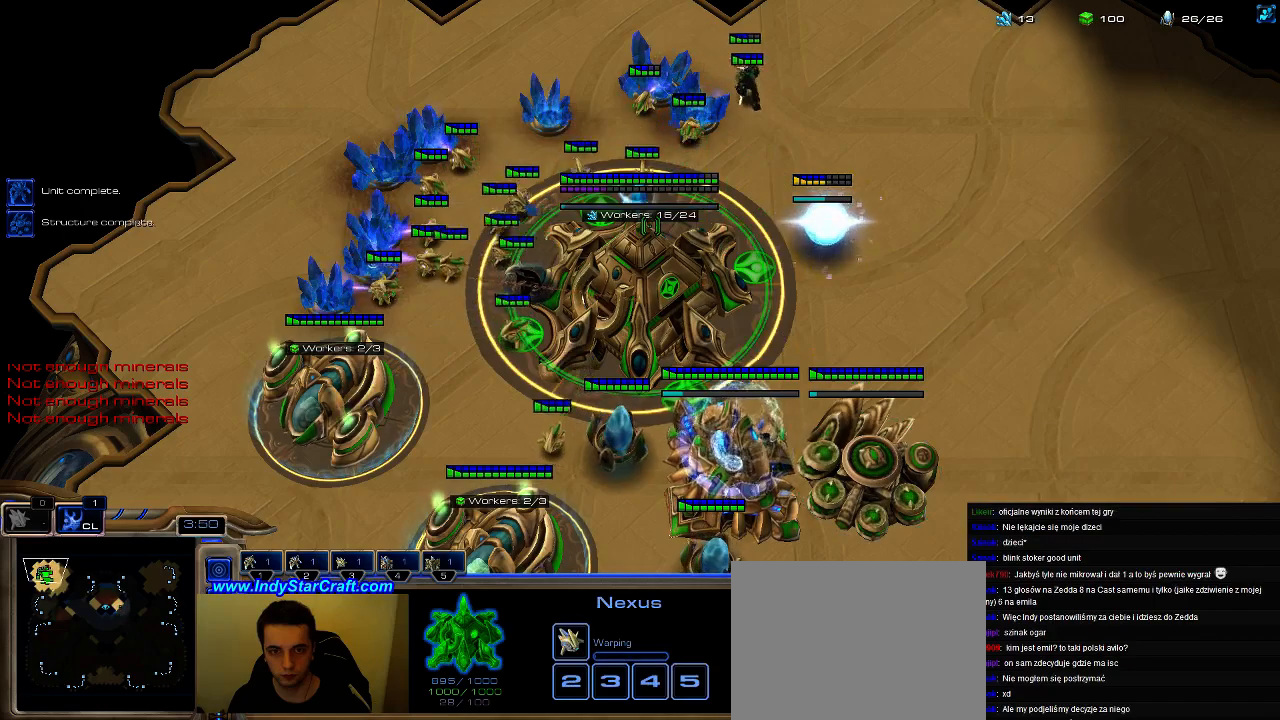
{"keys": ["1"], "events": [[500, "1", "down"]]}
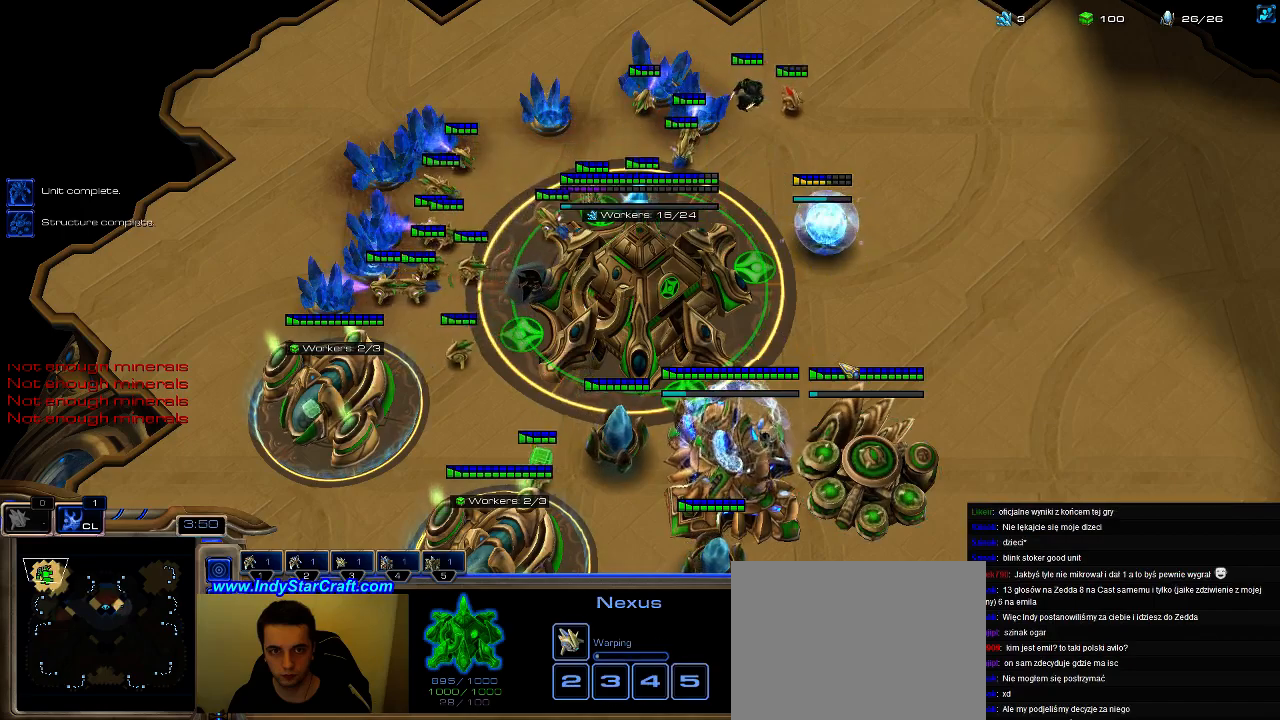
{"keys": [], "events": [[67, "1", "up"], [367, "a", "down"], [500, "a", "up"]]}
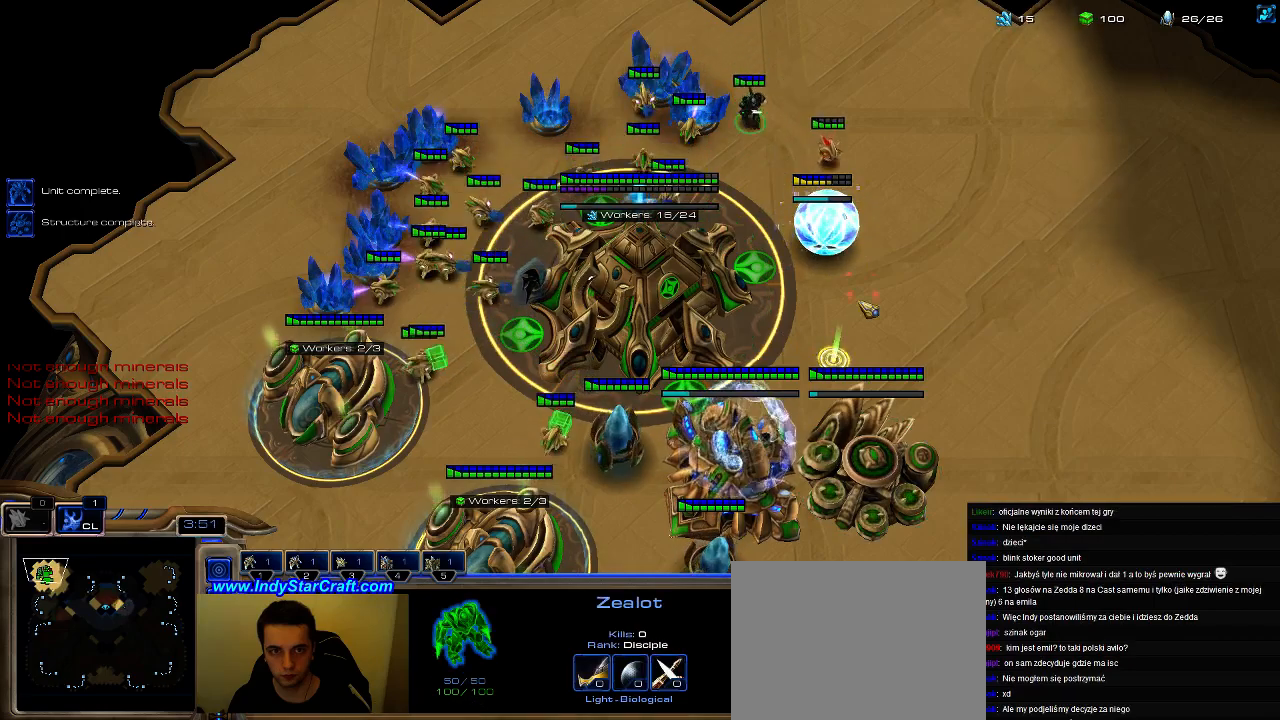
{"keys": ["2"], "events": [[333, "ctrl", "down"], [433, "1", "down"], [467, "2", "down"], [500, "1", "up"], [500, "ctrl", "up"]]}